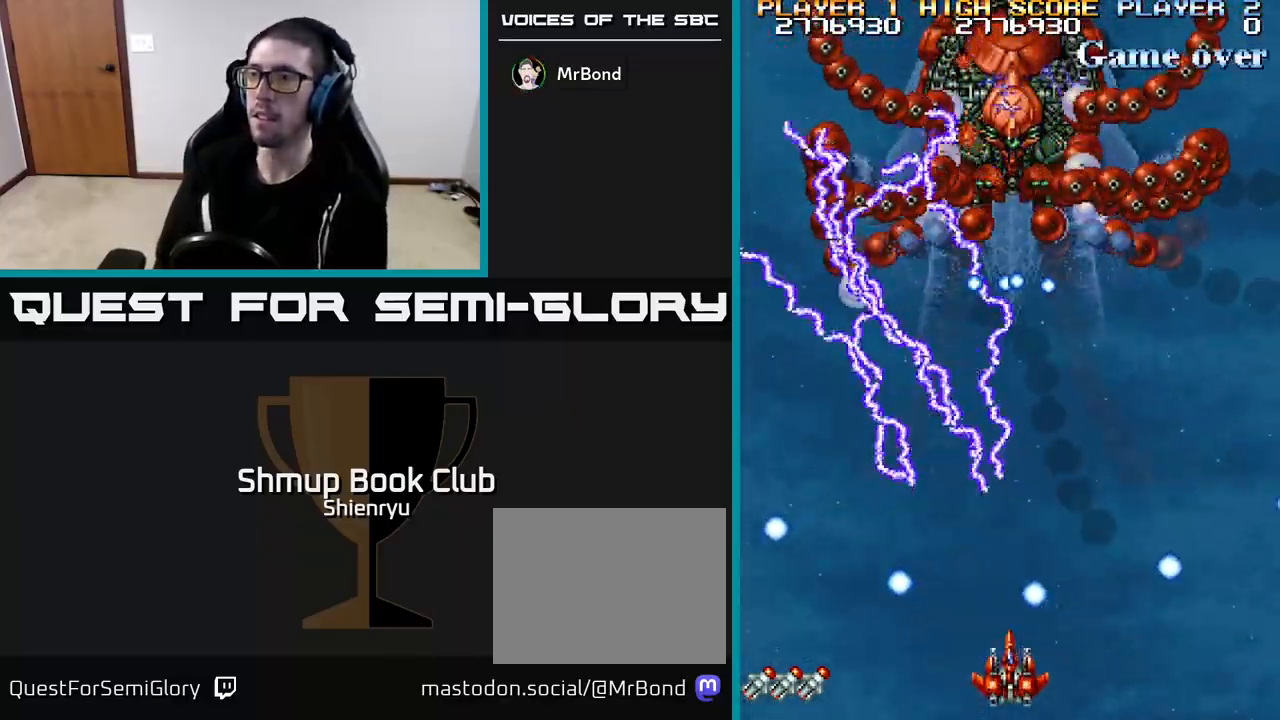
Gameplay with a controller (Xbox layout); each line is a JSON object with the inputs held at the frame after it. "events" lists button and stick changes between this image and that frame as [ms after this image, input, new state], when the widget could be followed in between. Not read: right_stick.
{"buttons": ["R2"], "left_stick": "center", "events": []}
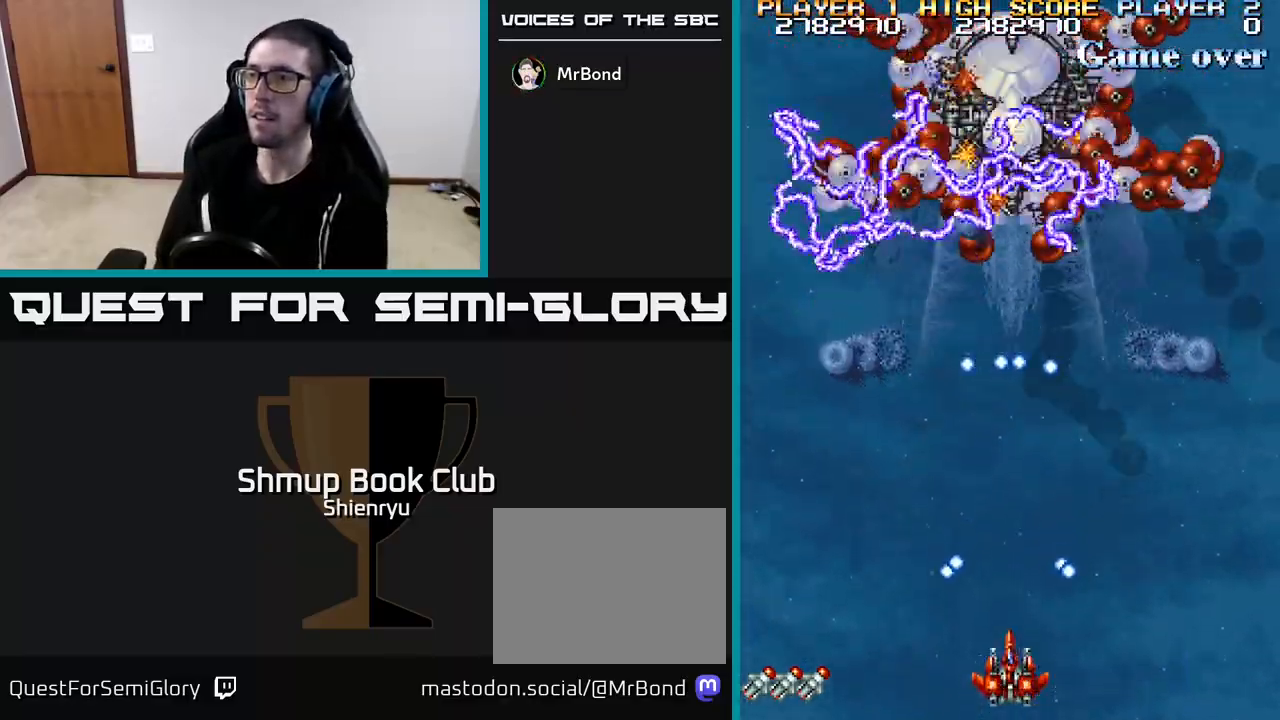
{"buttons": ["R2"], "left_stick": "center", "events": []}
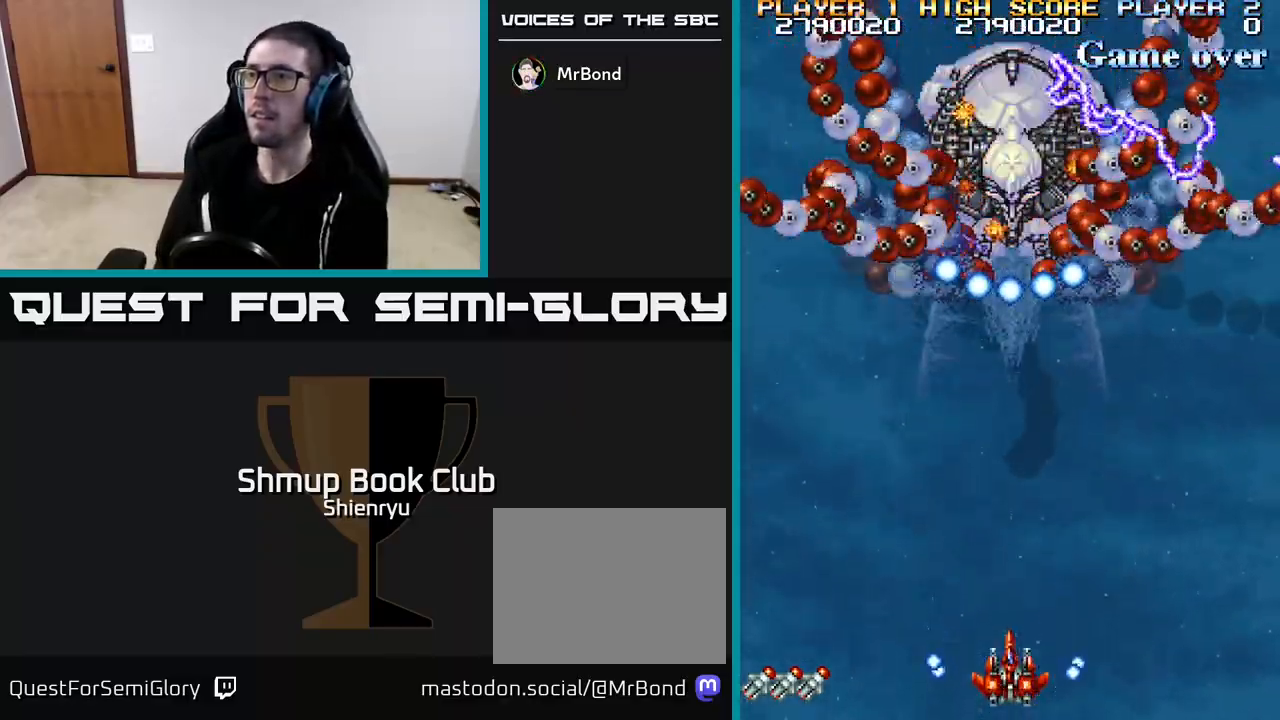
{"buttons": ["R2"], "left_stick": "center", "events": [[217, "DPAD_RIGHT", "down"], [283, "DPAD_RIGHT", "up"]]}
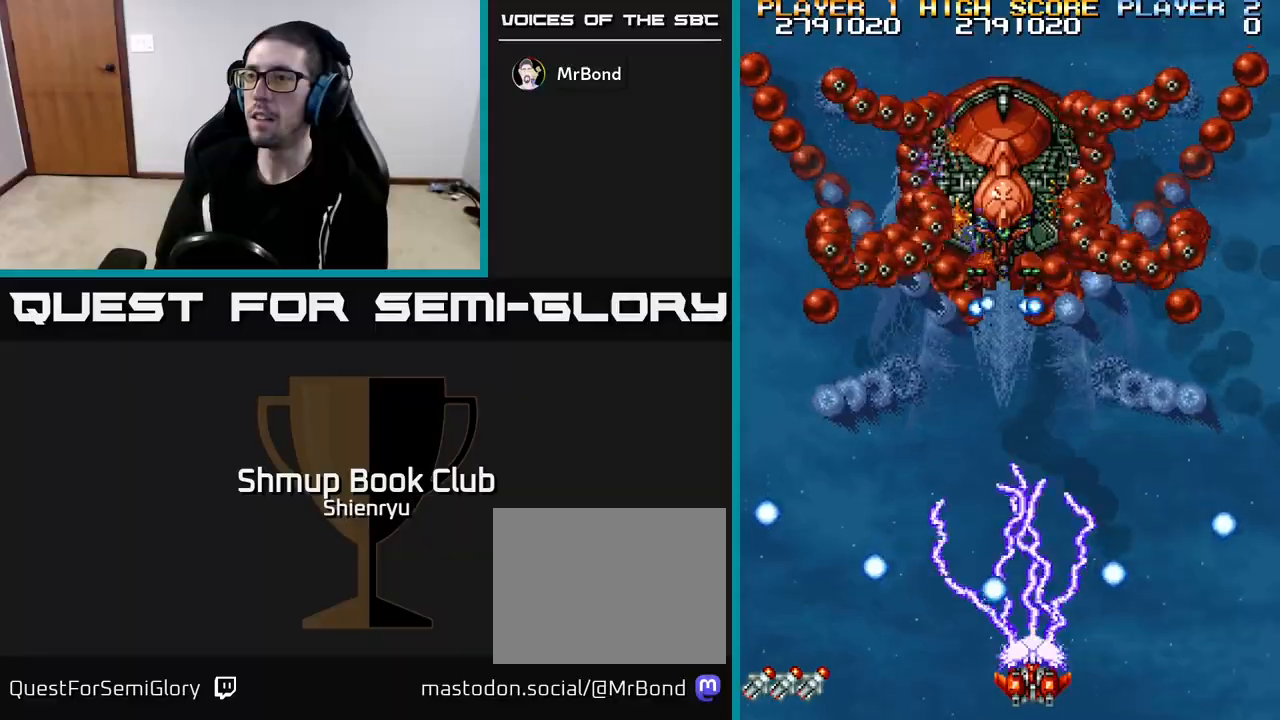
{"buttons": ["R2"], "left_stick": "center", "events": []}
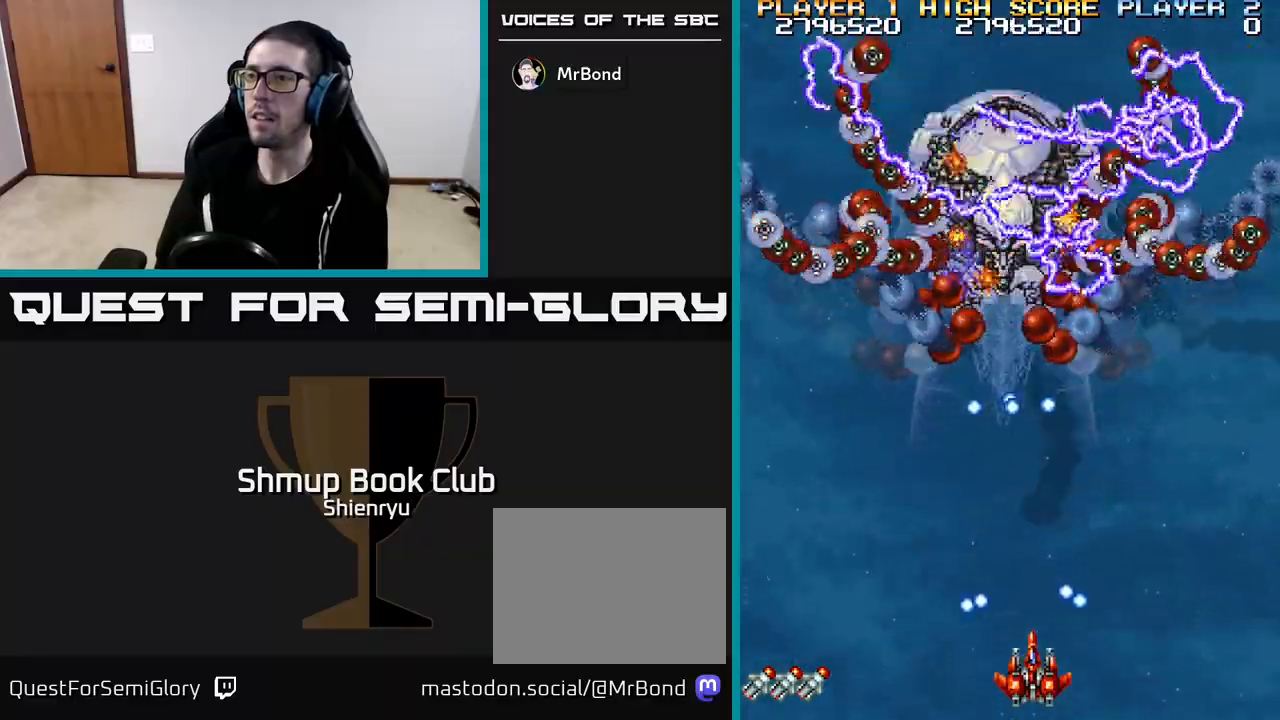
{"buttons": ["R2"], "left_stick": "center", "events": []}
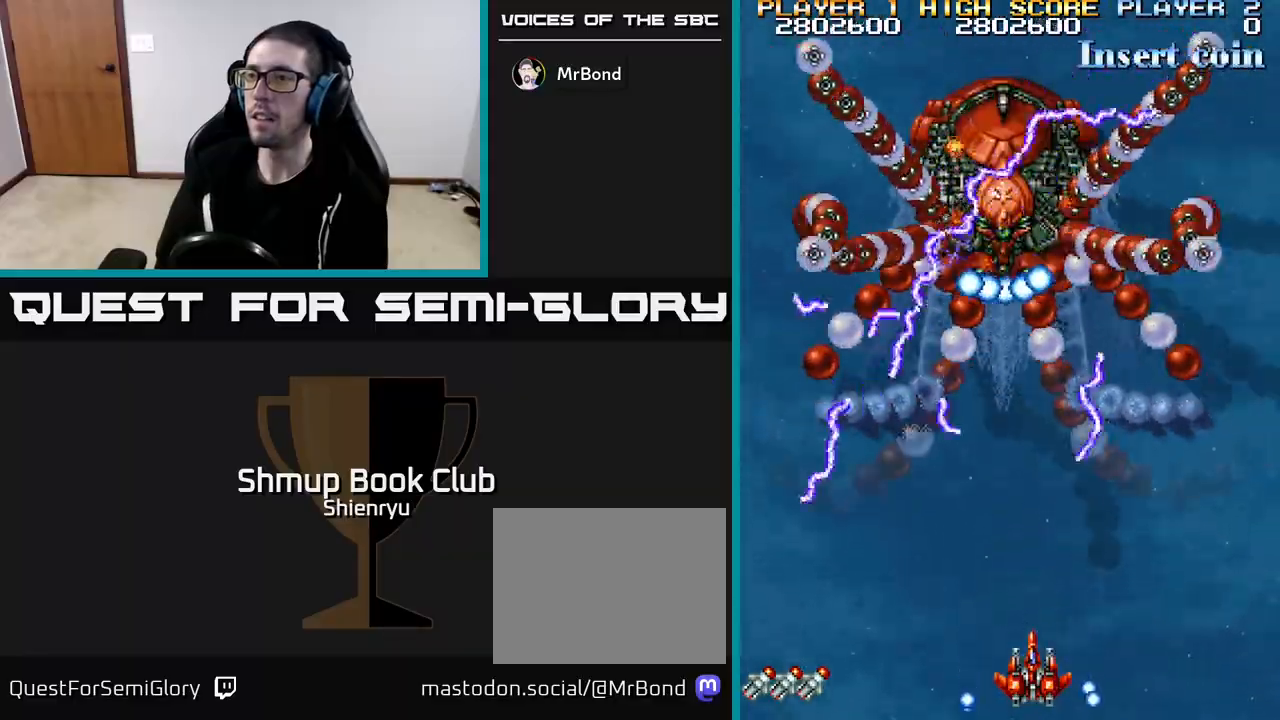
{"buttons": ["R2", "DPAD_LEFT"], "left_stick": "center", "events": [[483, "DPAD_LEFT", "down"]]}
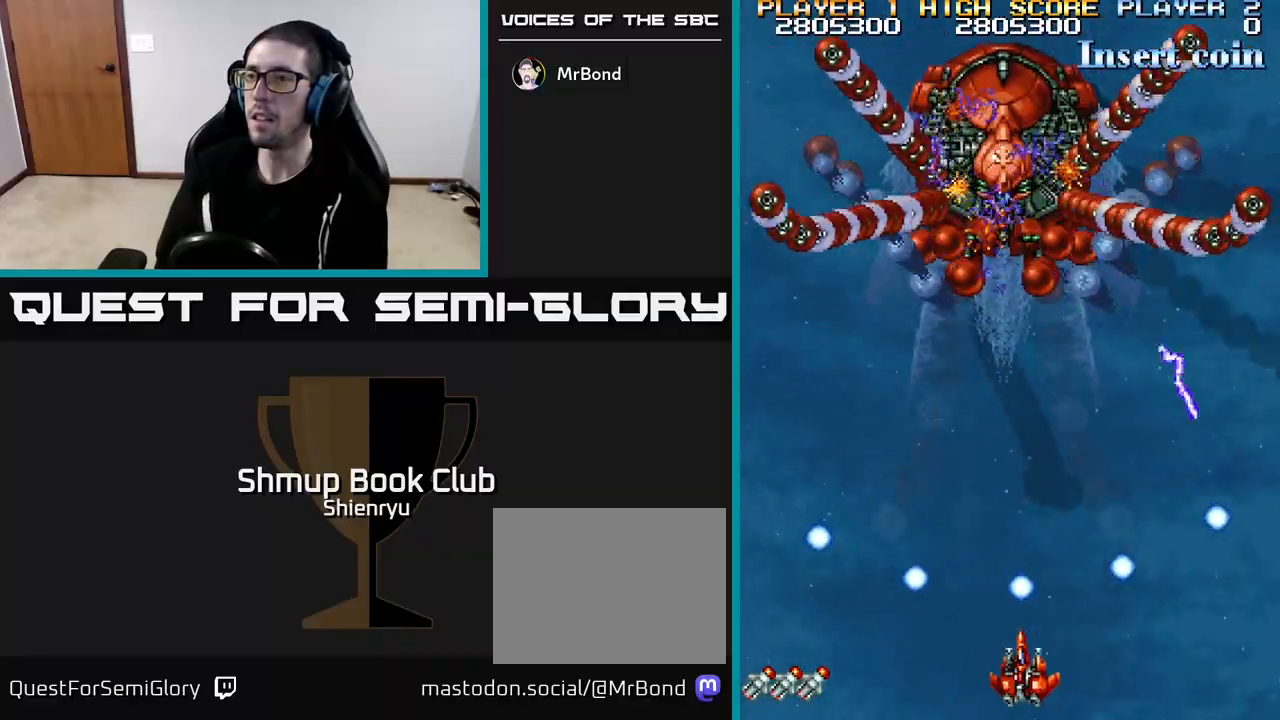
{"buttons": ["R2"], "left_stick": "center", "events": [[83, "DPAD_LEFT", "up"]]}
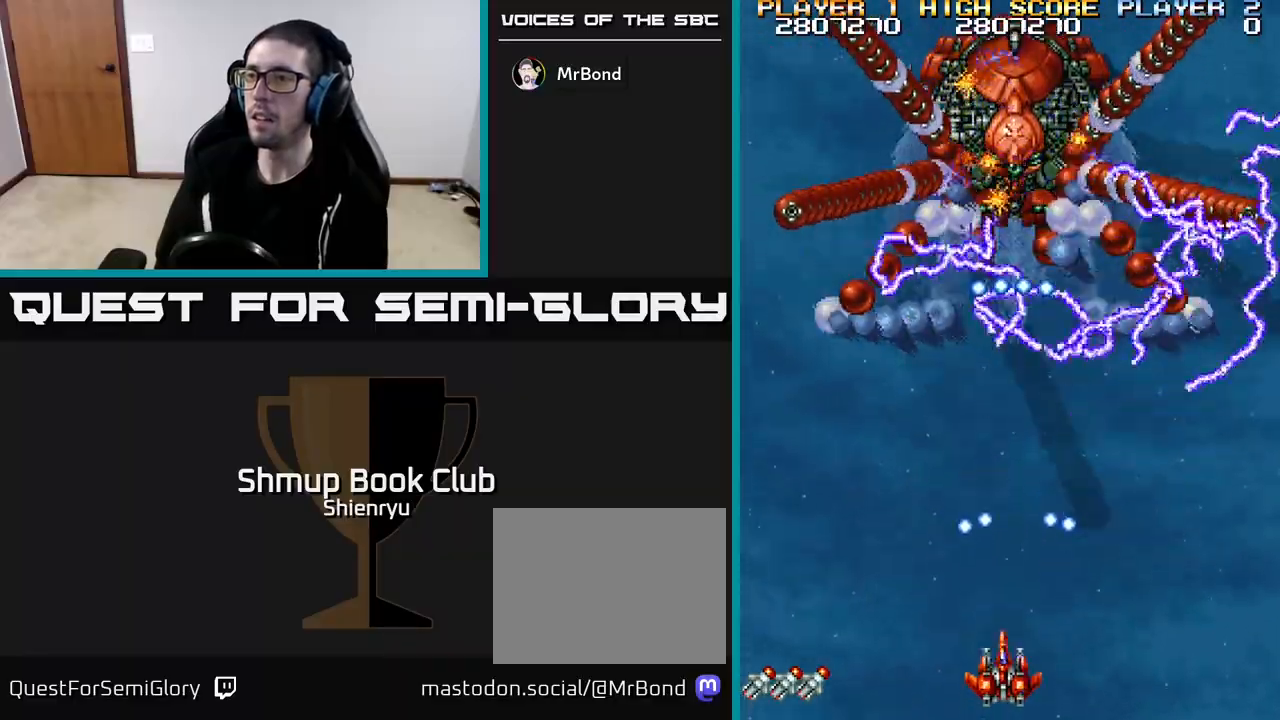
{"buttons": ["R2"], "left_stick": "center", "events": []}
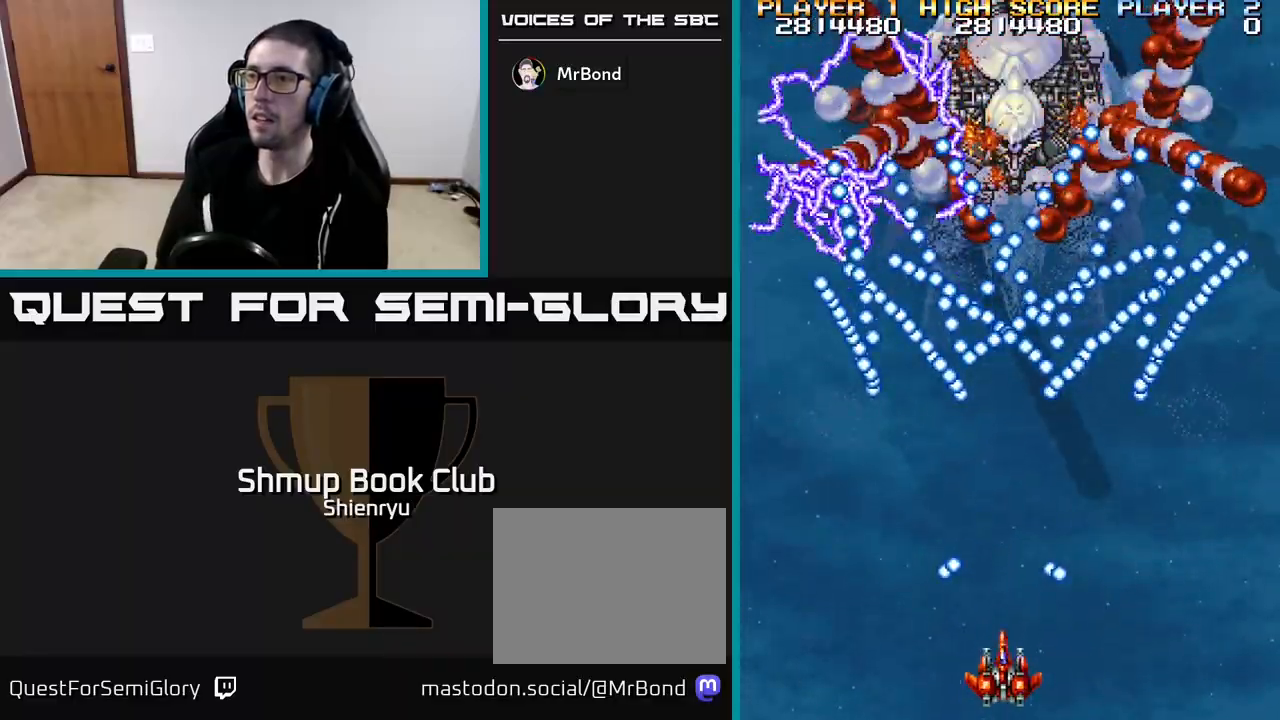
{"buttons": ["R2"], "left_stick": "center", "events": [[233, "DPAD_LEFT", "down"], [433, "DPAD_LEFT", "up"]]}
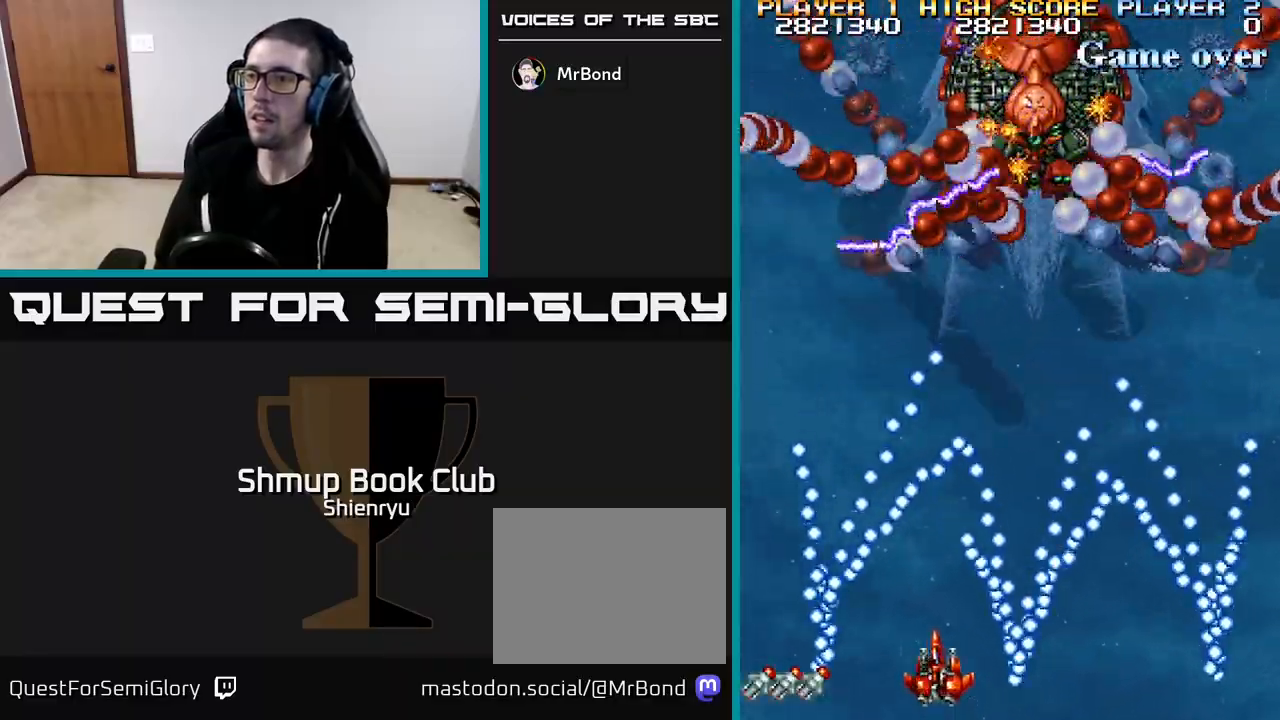
{"buttons": ["R2"], "left_stick": "center", "events": [[83, "DPAD_LEFT", "down"], [200, "DPAD_LEFT", "up"]]}
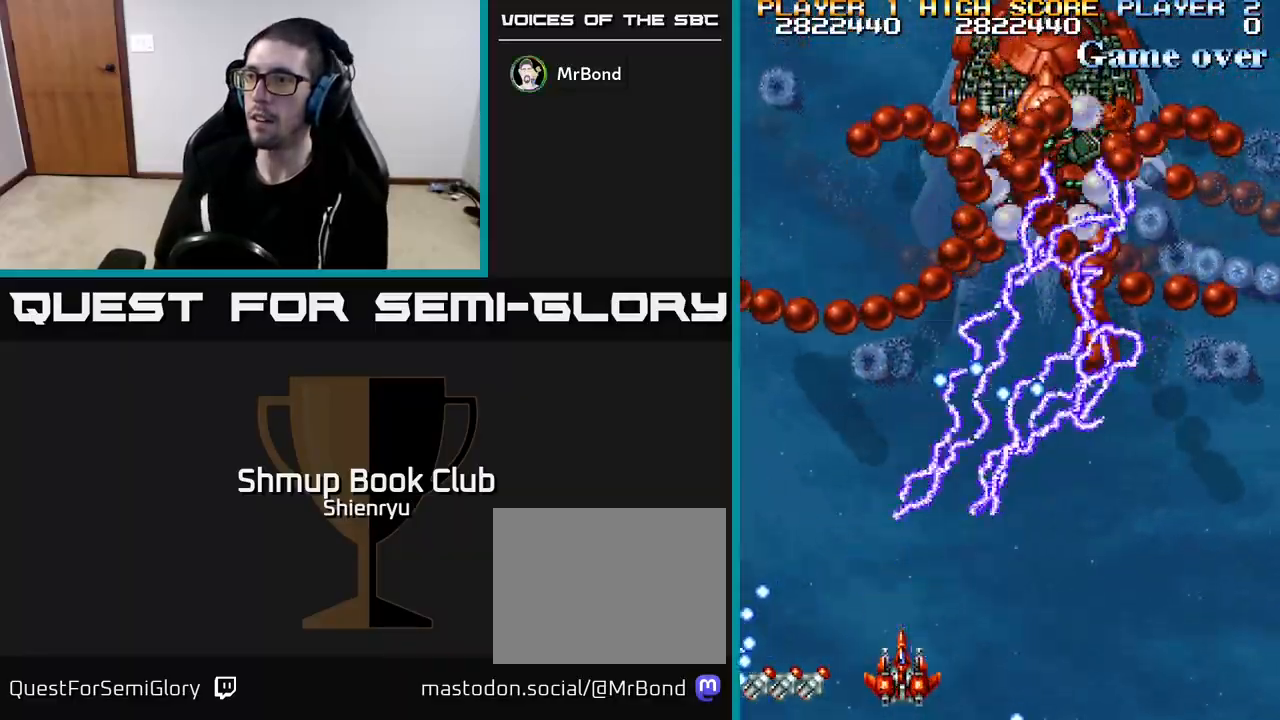
{"buttons": ["R2"], "left_stick": "center", "events": []}
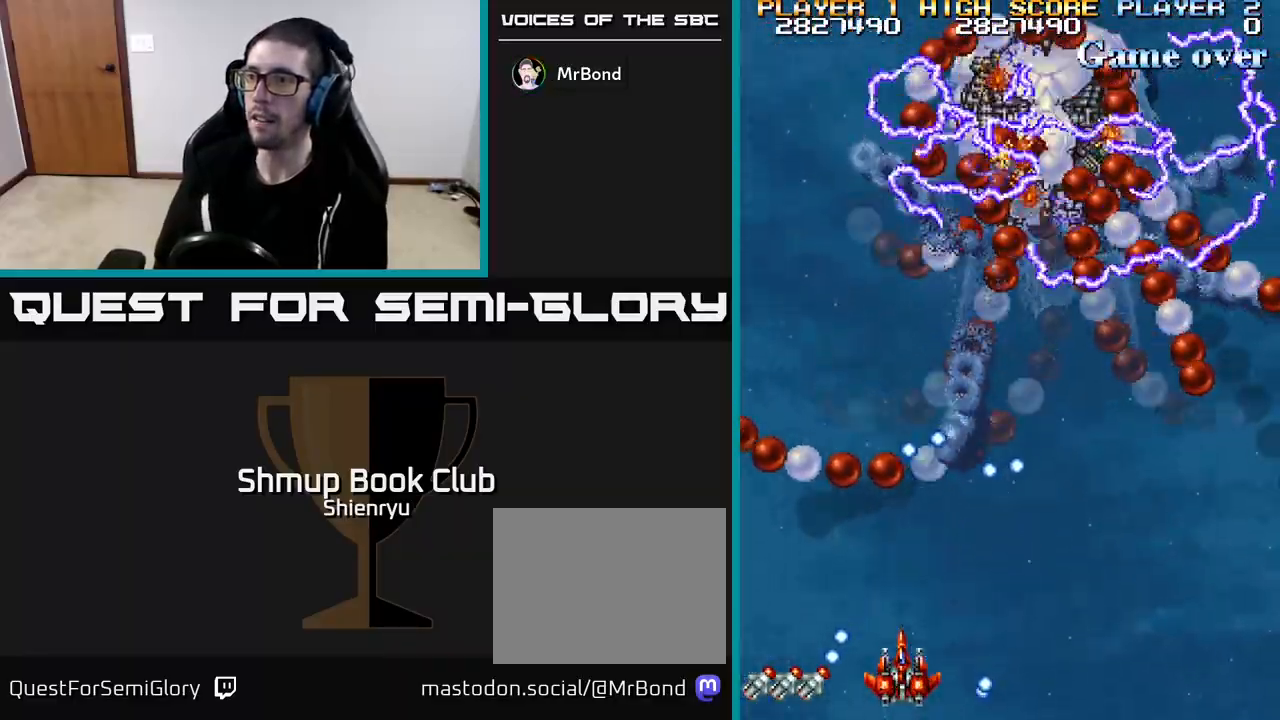
{"buttons": ["R2"], "left_stick": "center", "events": []}
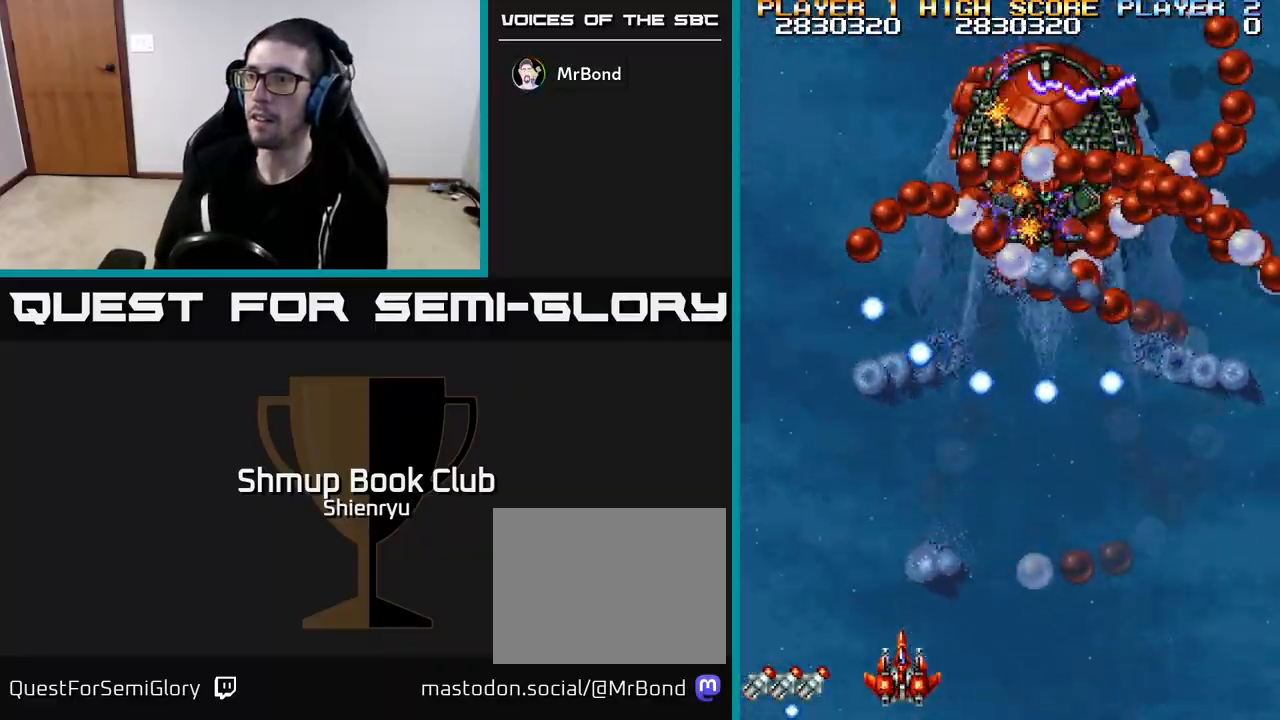
{"buttons": ["R2"], "left_stick": "center", "events": [[67, "DPAD_RIGHT", "down"], [183, "DPAD_RIGHT", "up"]]}
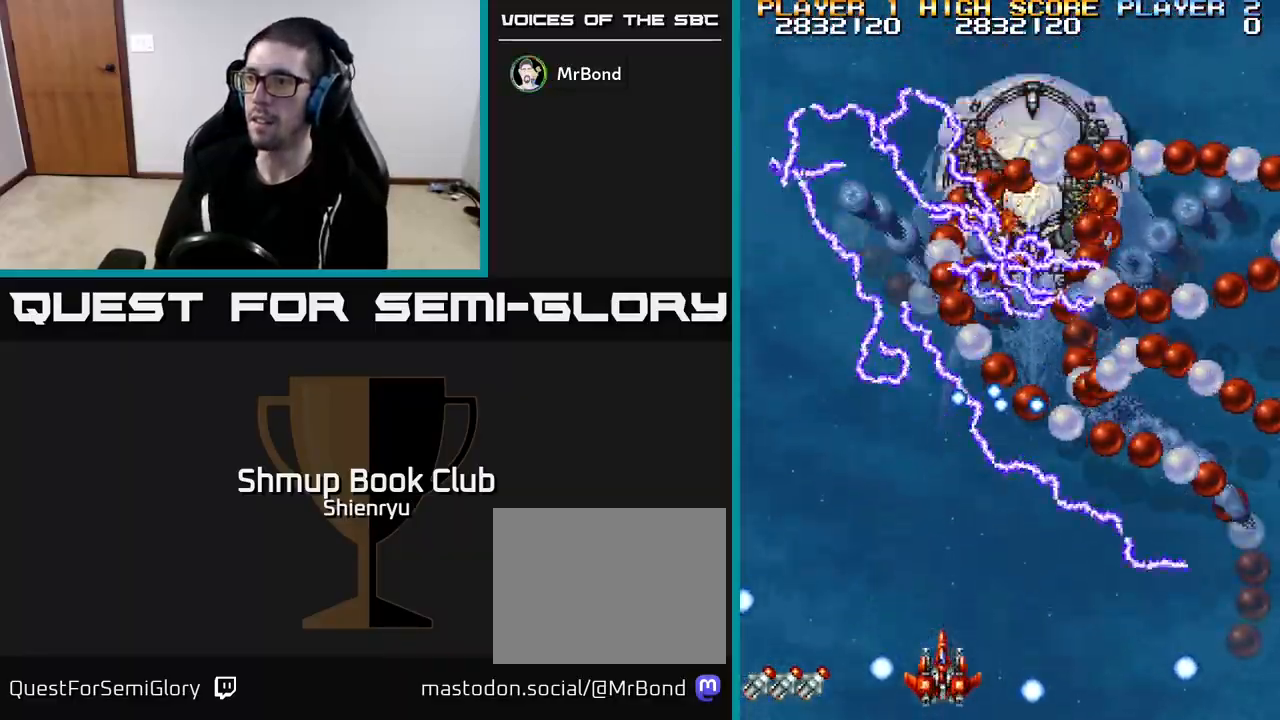
{"buttons": ["R2"], "left_stick": "center", "events": []}
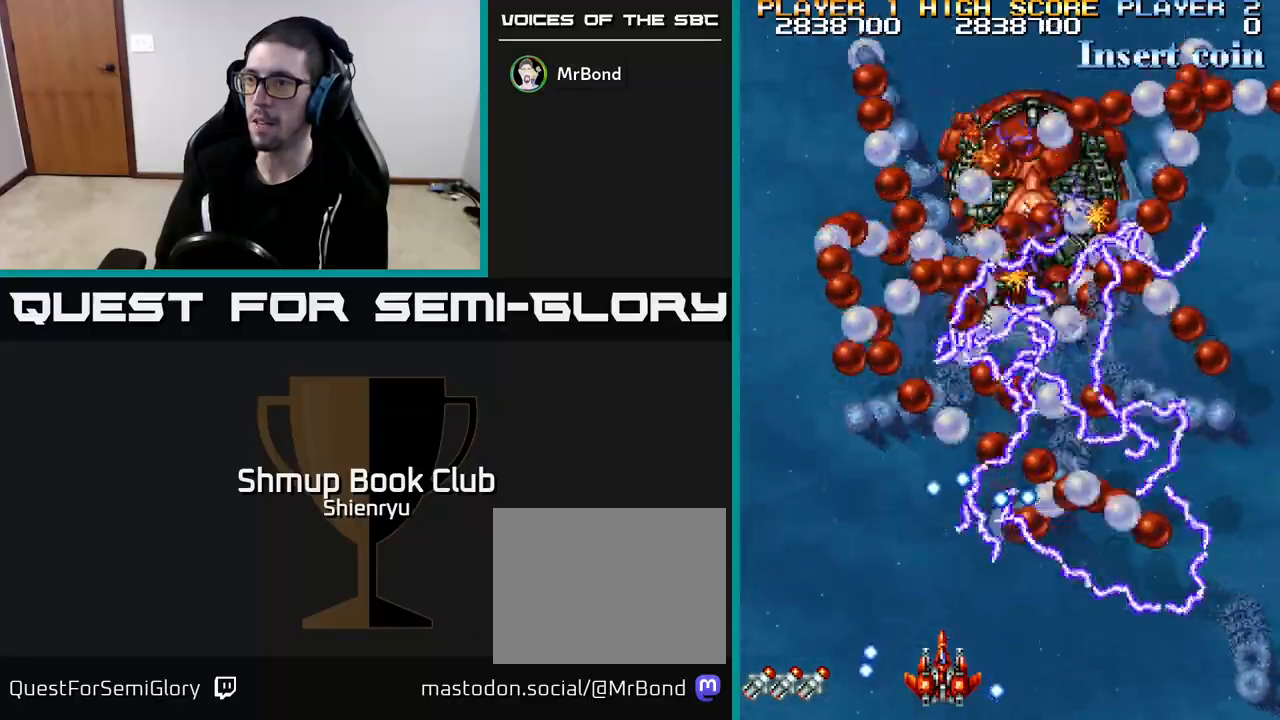
{"buttons": ["R2"], "left_stick": "center", "events": []}
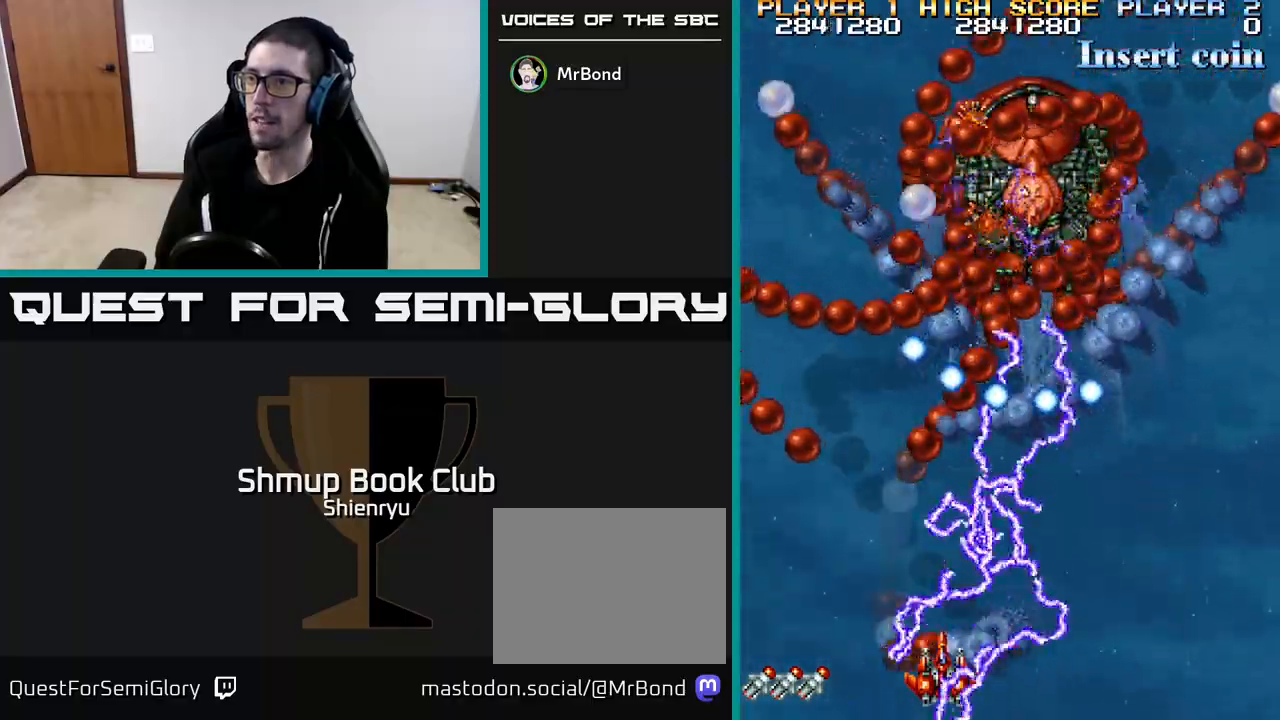
{"buttons": ["R2"], "left_stick": "center", "events": [[133, "DPAD_RIGHT", "down"], [250, "DPAD_RIGHT", "up"]]}
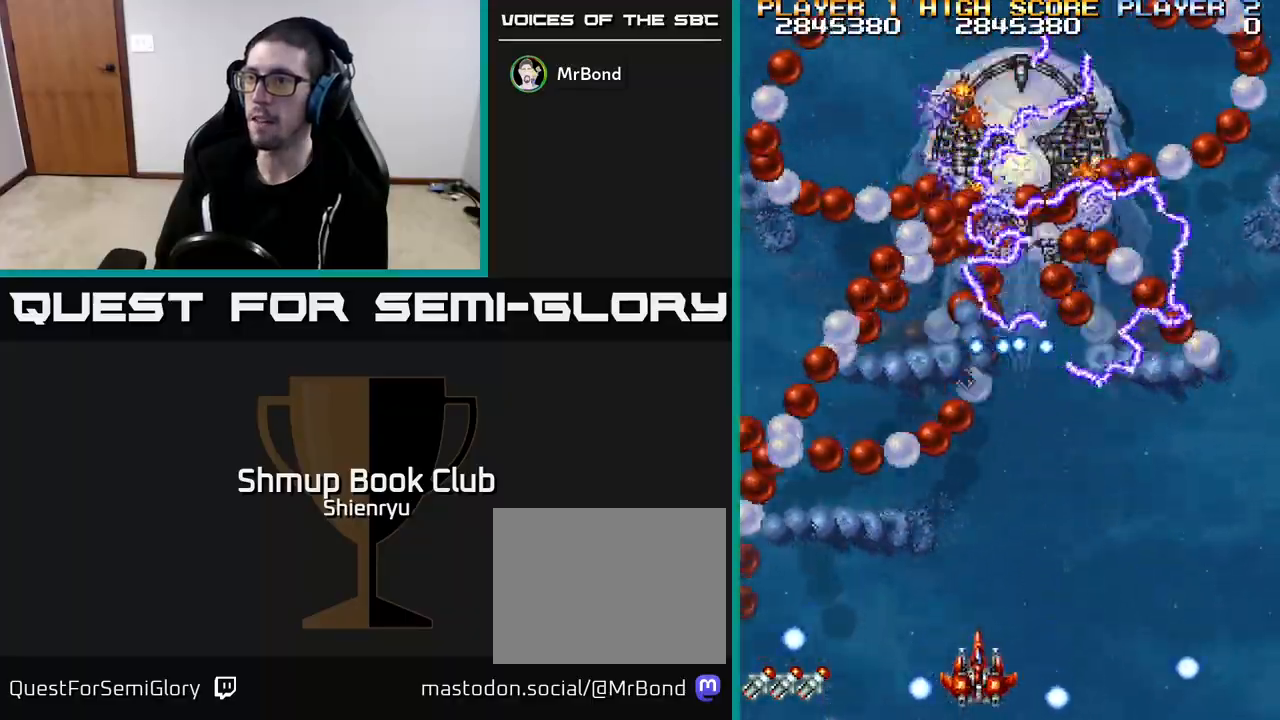
{"buttons": ["R2"], "left_stick": "center", "events": []}
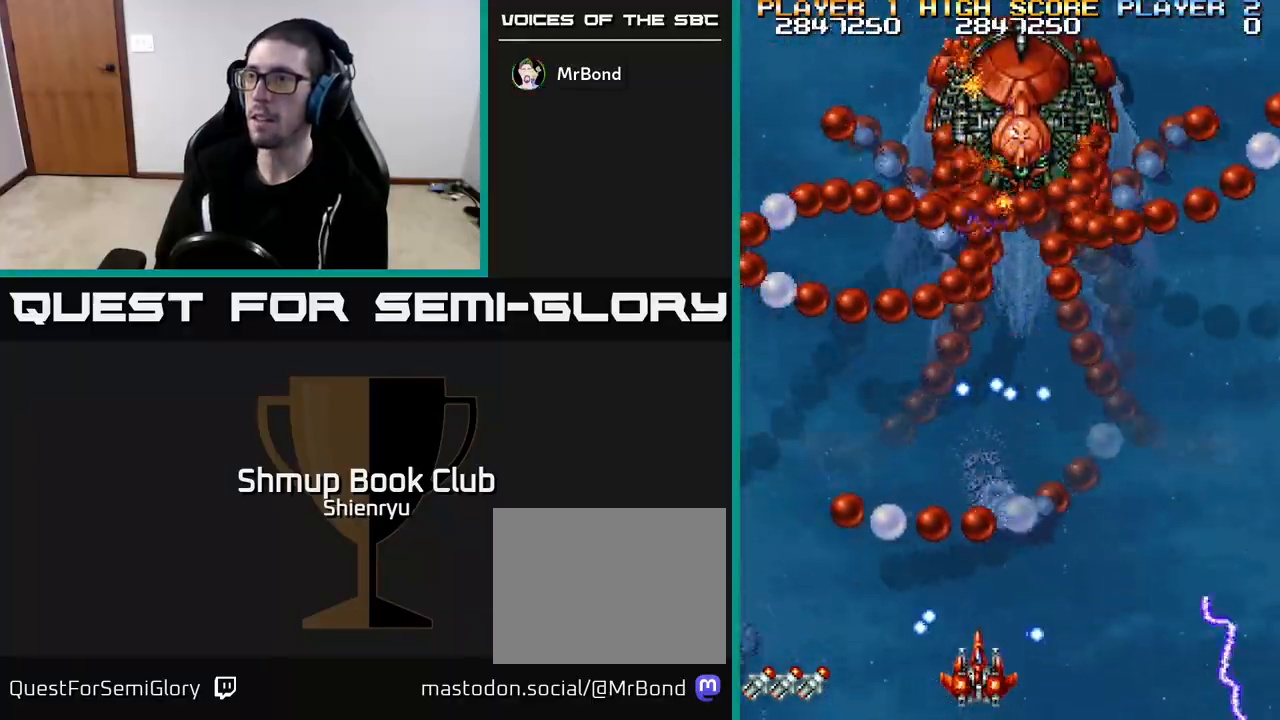
{"buttons": ["R2"], "left_stick": "center", "events": []}
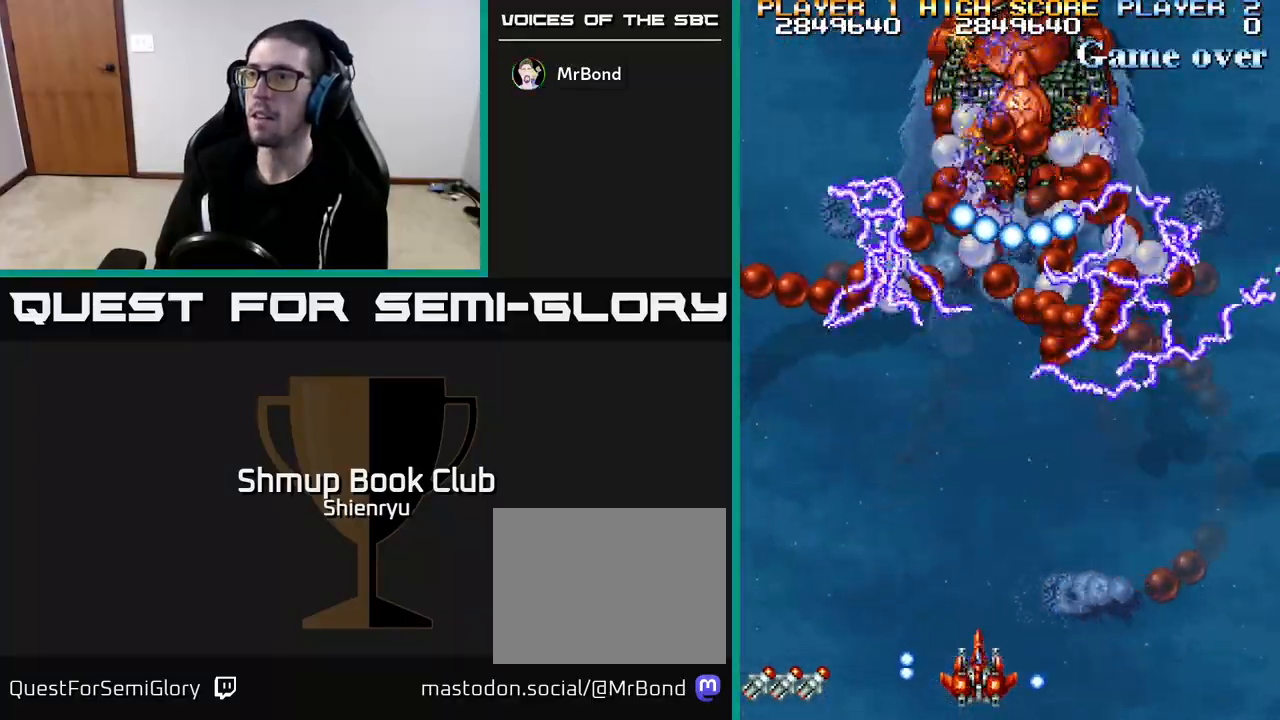
{"buttons": ["R2"], "left_stick": "center", "events": [[317, "DPAD_RIGHT", "down"], [417, "DPAD_RIGHT", "up"]]}
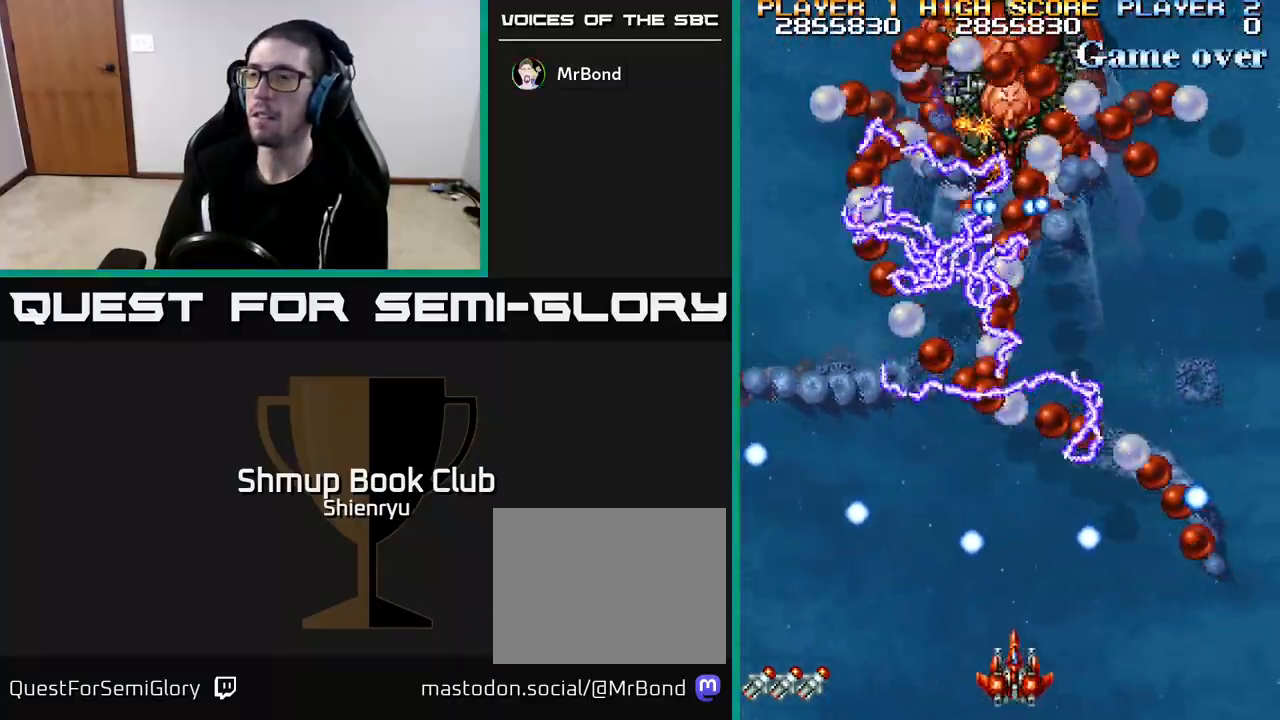
{"buttons": ["R2"], "left_stick": "center", "events": []}
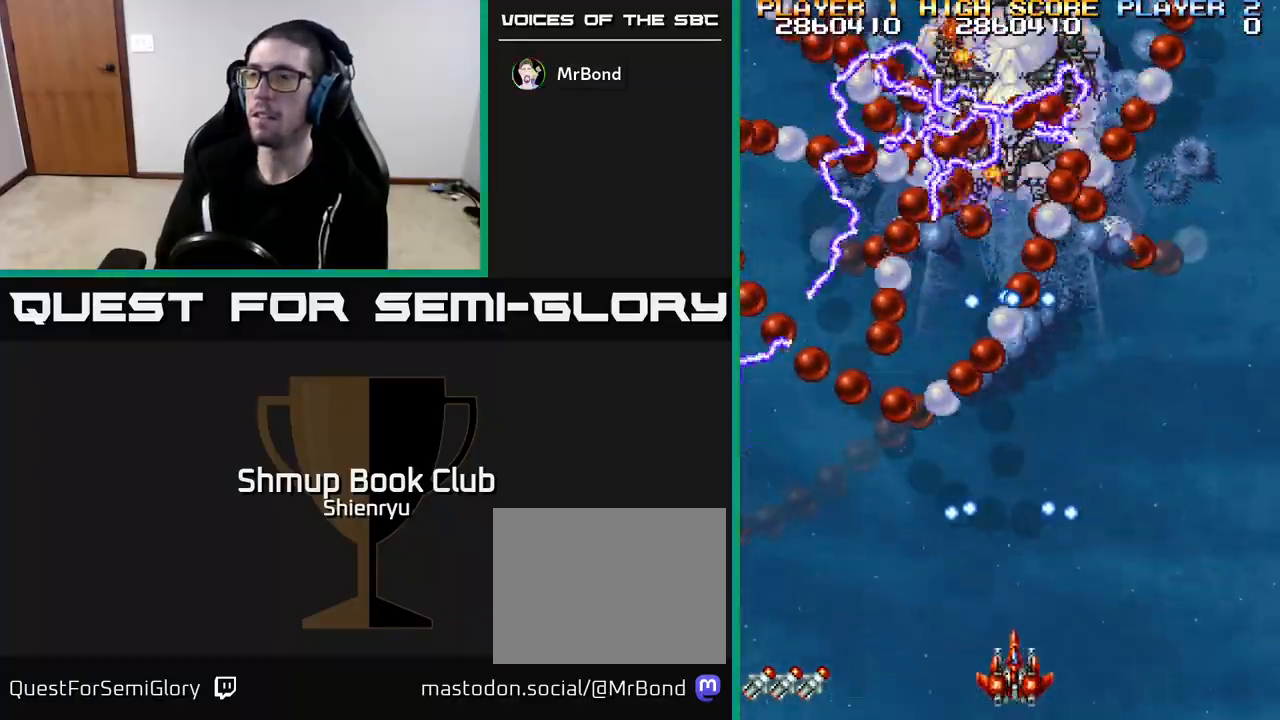
{"buttons": ["R2"], "left_stick": "center", "events": []}
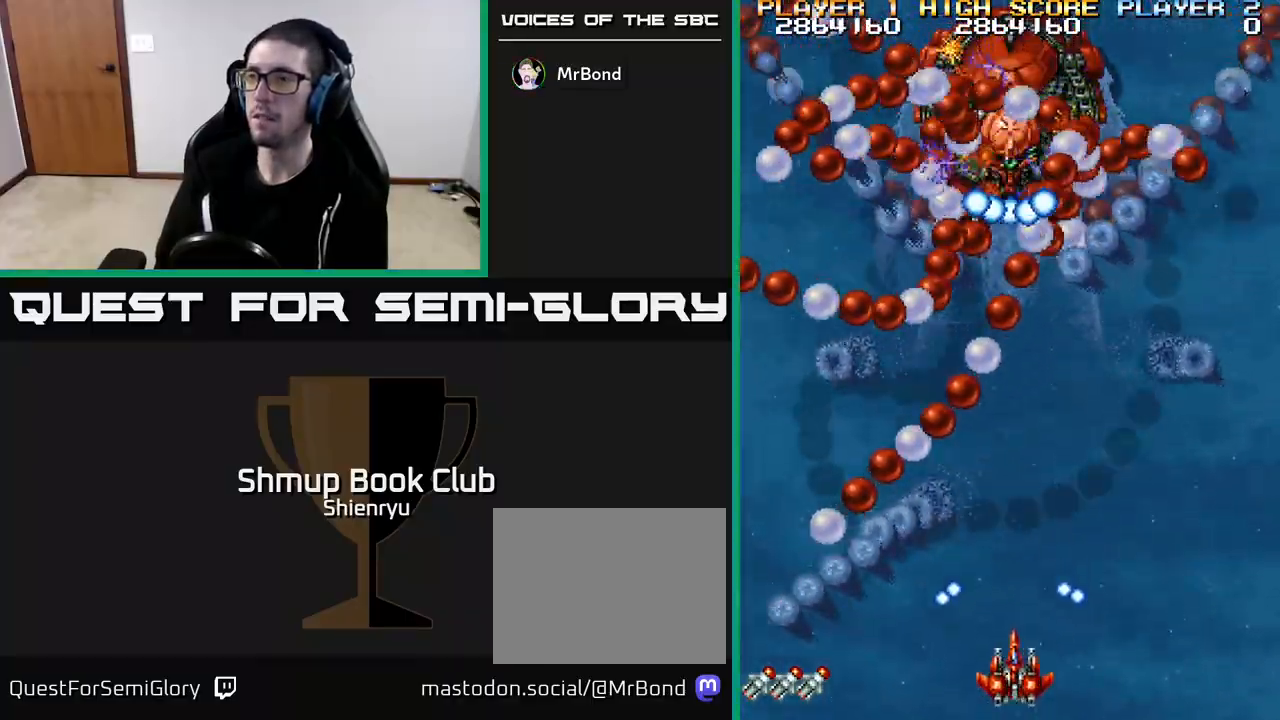
{"buttons": ["R2", "DPAD_RIGHT"], "left_stick": "center", "events": [[483, "DPAD_RIGHT", "down"]]}
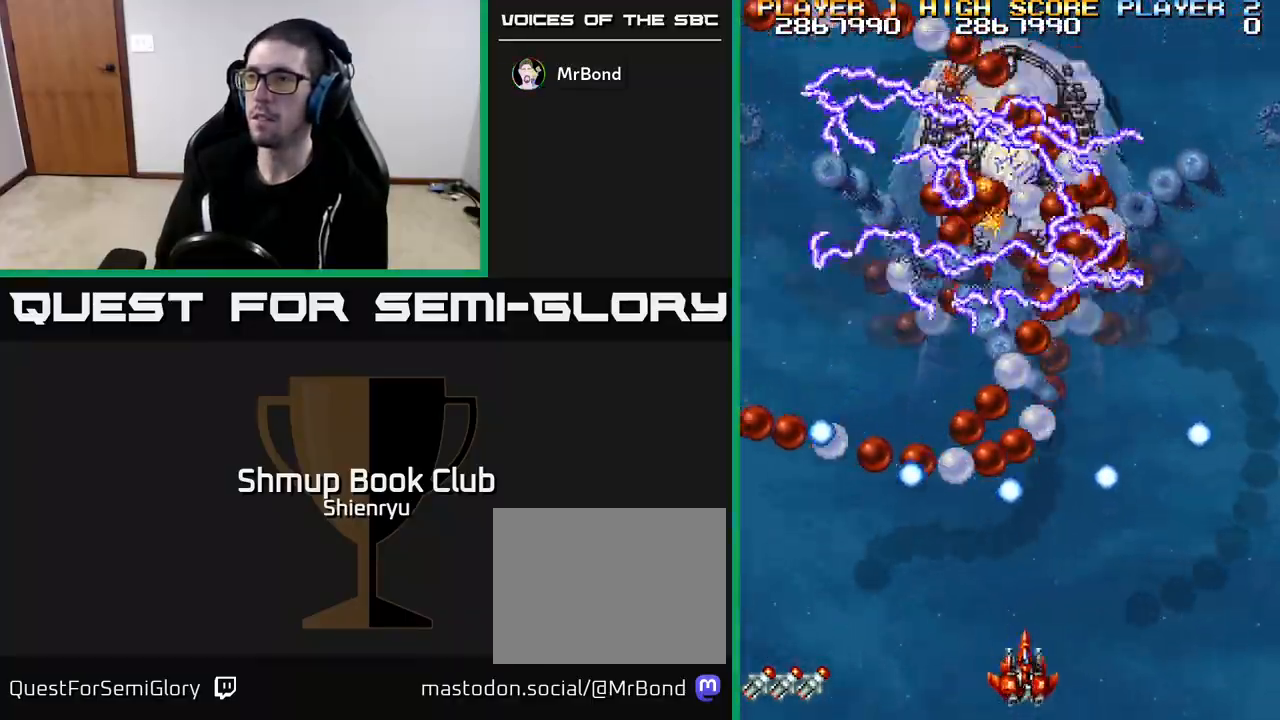
{"buttons": ["R2"], "left_stick": "center", "events": [[67, "DPAD_RIGHT", "up"]]}
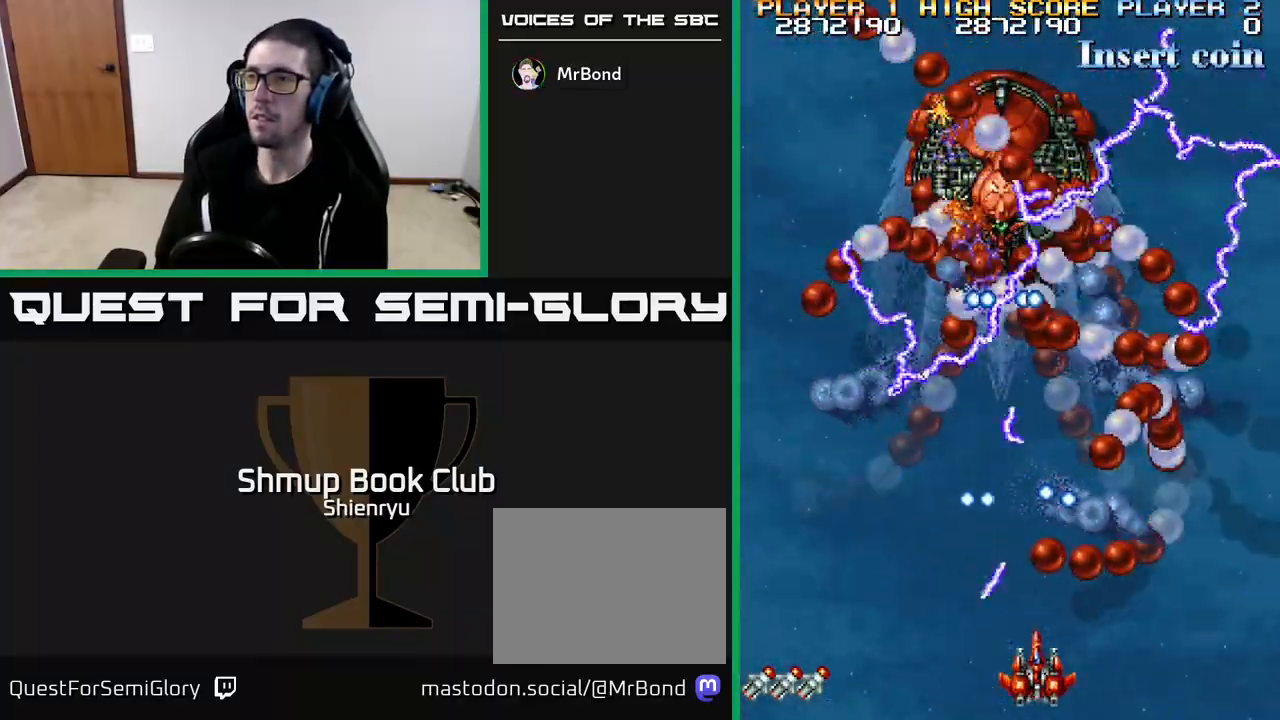
{"buttons": ["R2"], "left_stick": "center", "events": []}
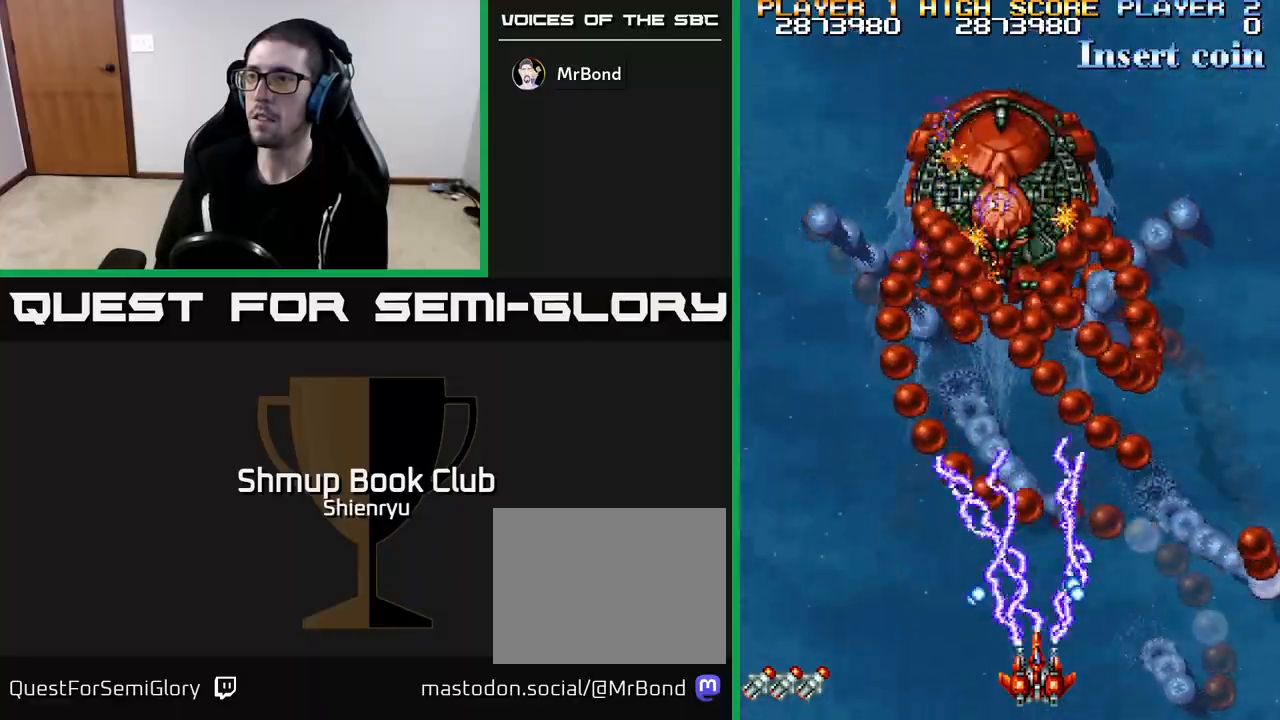
{"buttons": ["R2", "DPAD_LEFT"], "left_stick": "center", "events": [[483, "DPAD_LEFT", "down"]]}
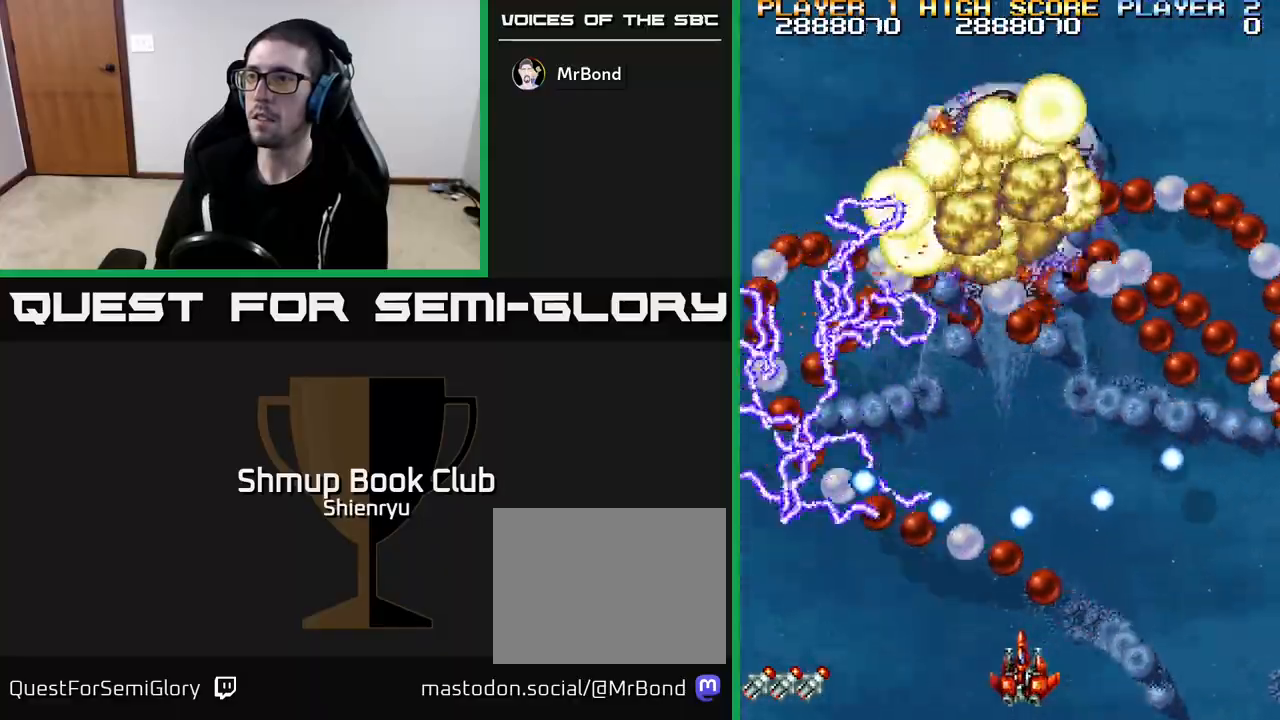
{"buttons": ["R2"], "left_stick": "center", "events": [[83, "DPAD_LEFT", "up"]]}
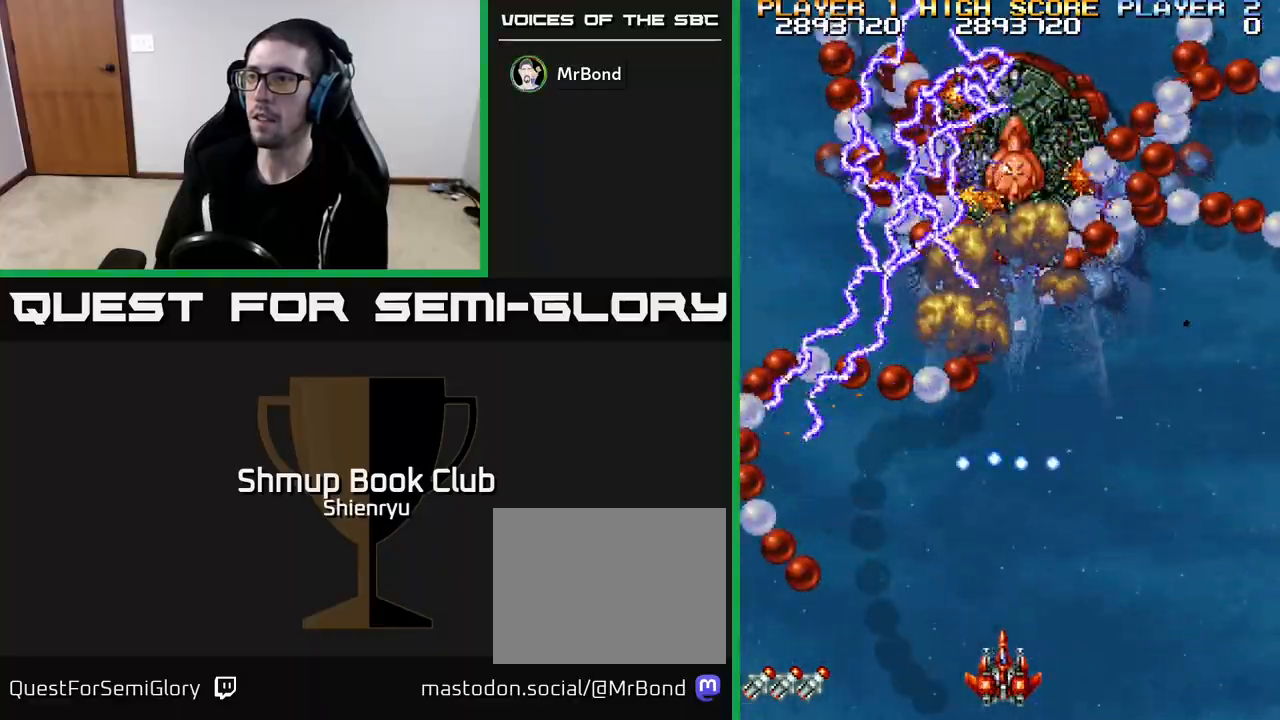
{"buttons": ["R2"], "left_stick": "center", "events": []}
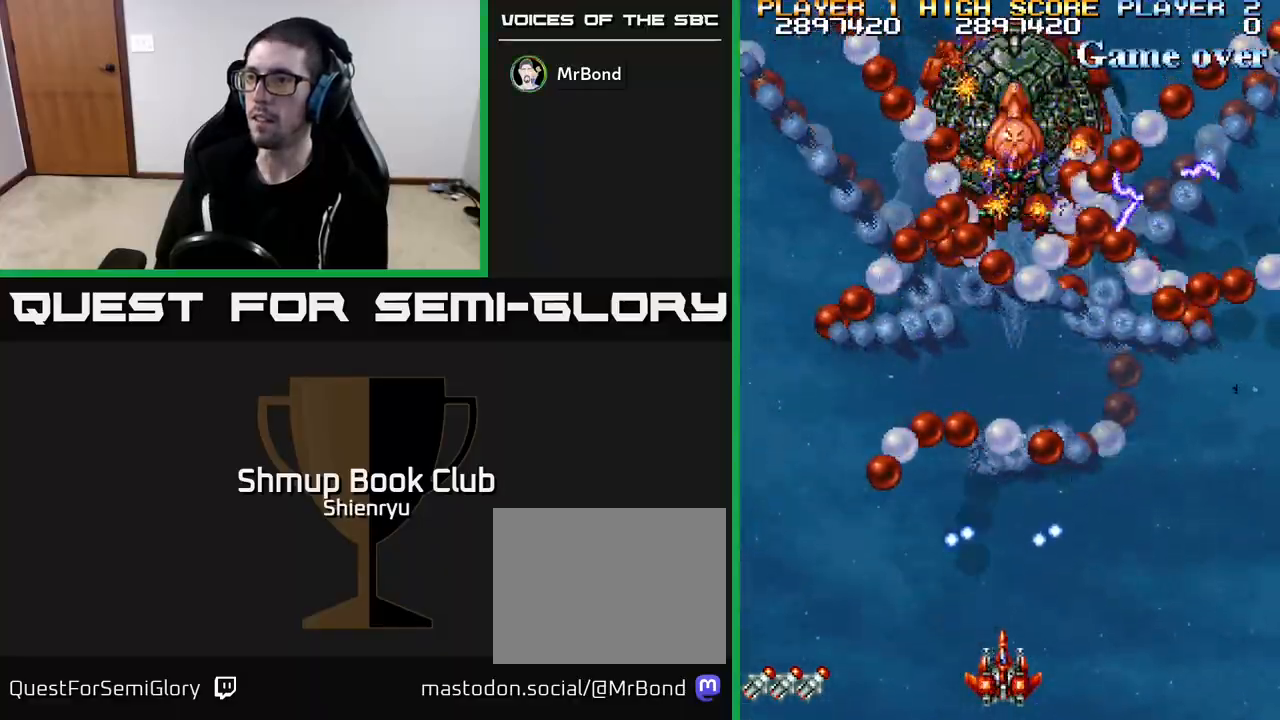
{"buttons": ["R2"], "left_stick": "center", "events": []}
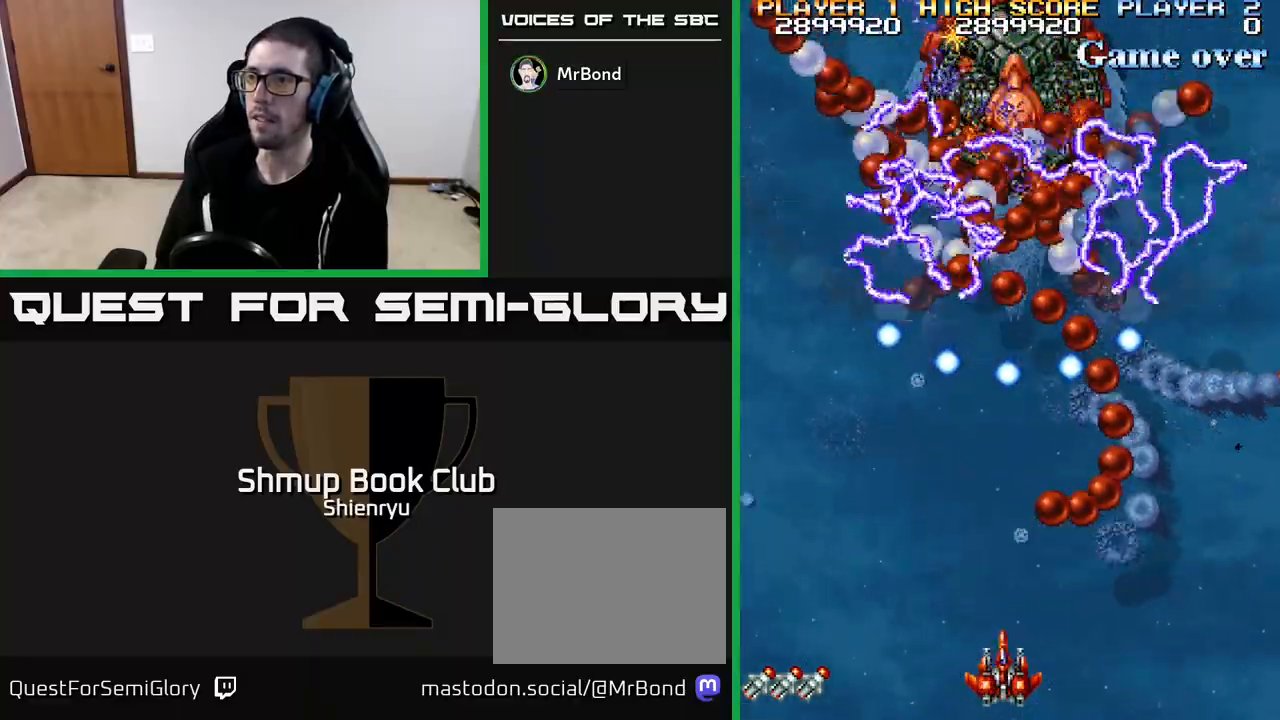
{"buttons": ["R2"], "left_stick": "center", "events": [[217, "DPAD_RIGHT", "down"], [283, "DPAD_RIGHT", "up"]]}
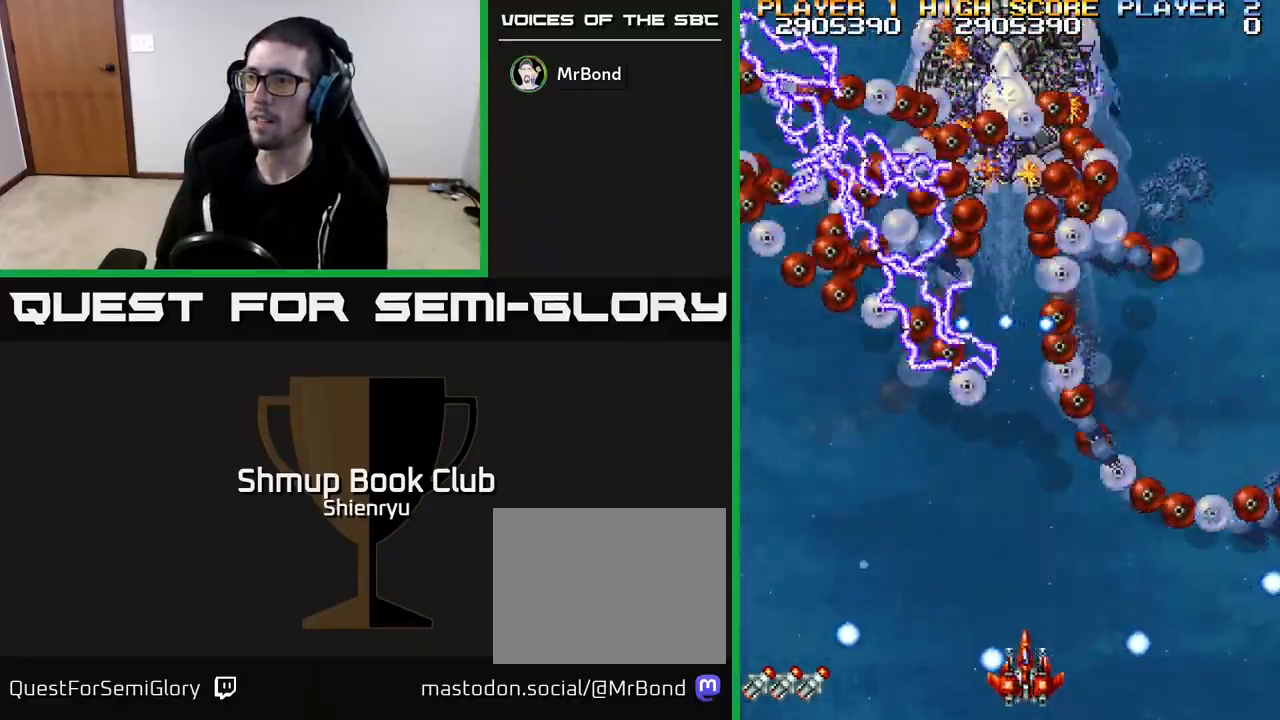
{"buttons": ["R2"], "left_stick": "center", "events": []}